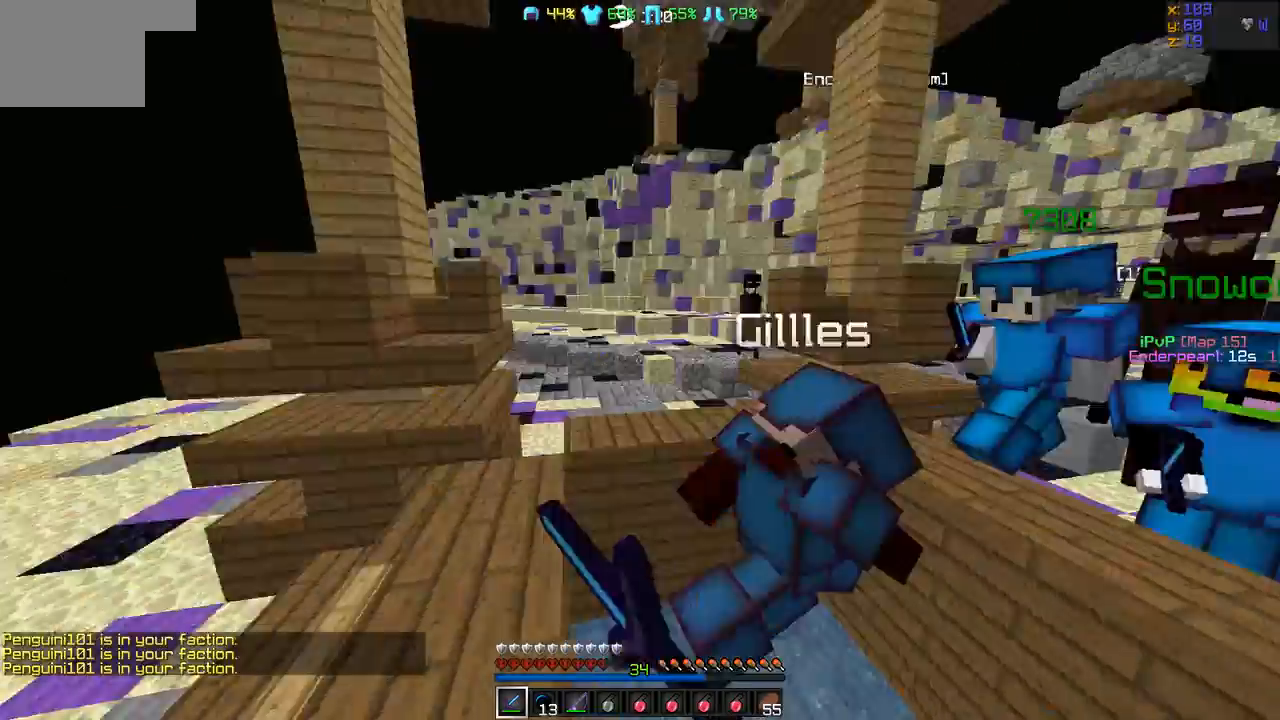
Gameplay with keyboard; each line is a JSON object with the keys held at the frame after it. "events" lists presses ("down") and releases ("up") of "a", "d", "s" and "w" between this image and that frame as [ms after this image, input, new state], when the widget could be followed in between. No other keys are recorded. Mouse input is not recorded.
{"keys": ["a"], "events": [[43, "s", "up"], [127, "a", "up"], [127, "d", "down"], [127, "w", "down"], [211, "d", "up"], [253, "a", "down"], [380, "w", "up"]]}
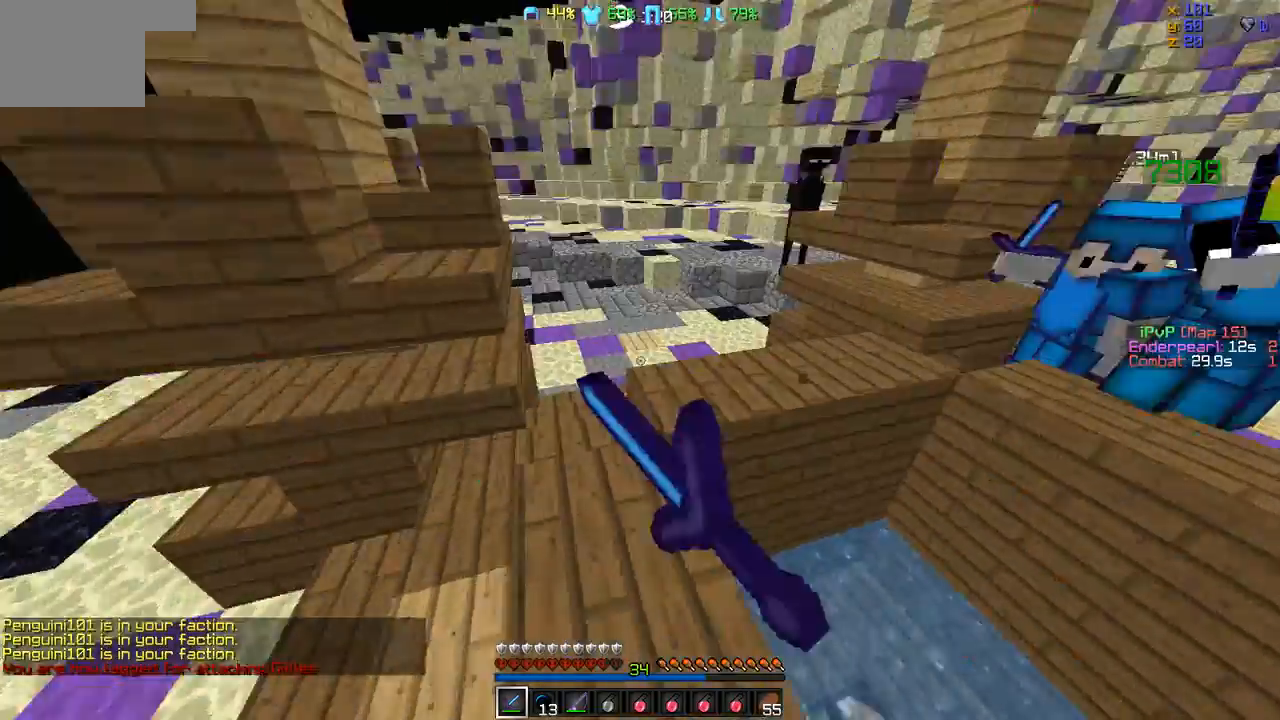
{"keys": [], "events": [[42, "a", "up"], [42, "d", "down"], [42, "w", "down"], [84, "w", "up"], [127, "d", "up"], [253, "w", "down"], [295, "d", "down"], [506, "d", "up"], [506, "w", "up"]]}
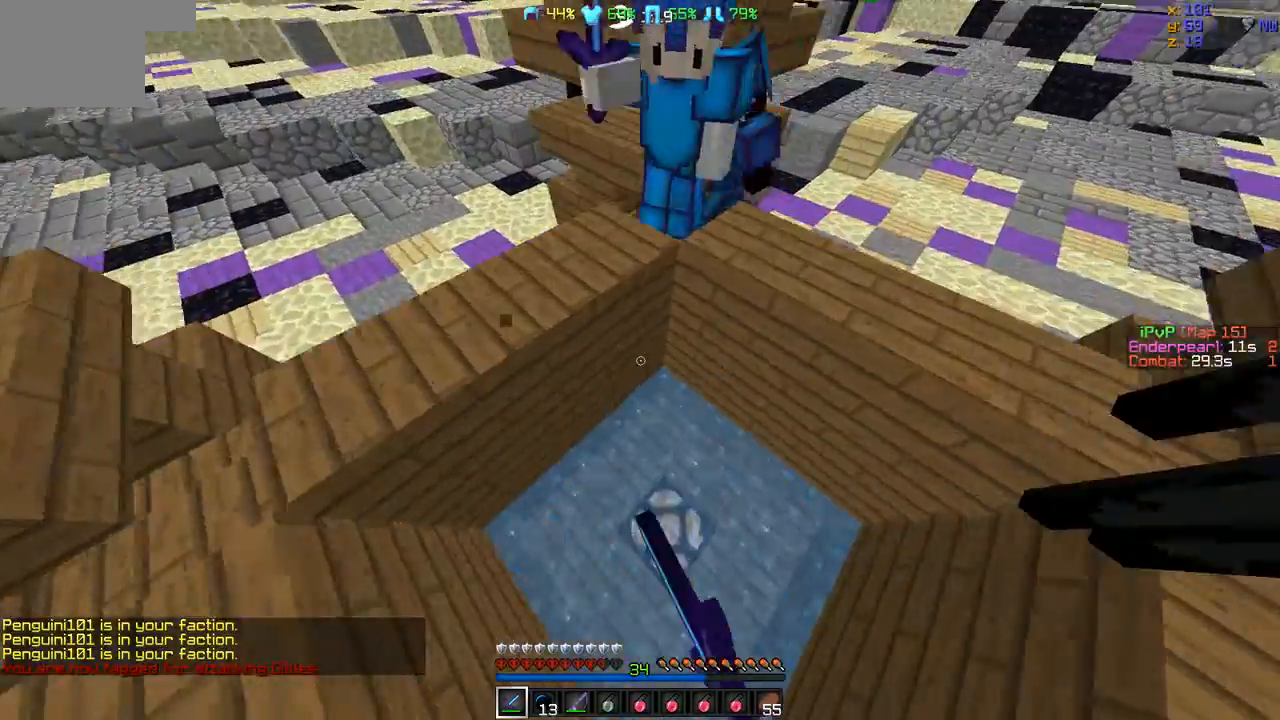
{"keys": ["d", "w"], "events": [[42, "a", "down"], [84, "w", "down"], [126, "a", "up"], [126, "d", "down"], [211, "d", "up"], [253, "w", "up"], [379, "d", "down"], [379, "w", "down"]]}
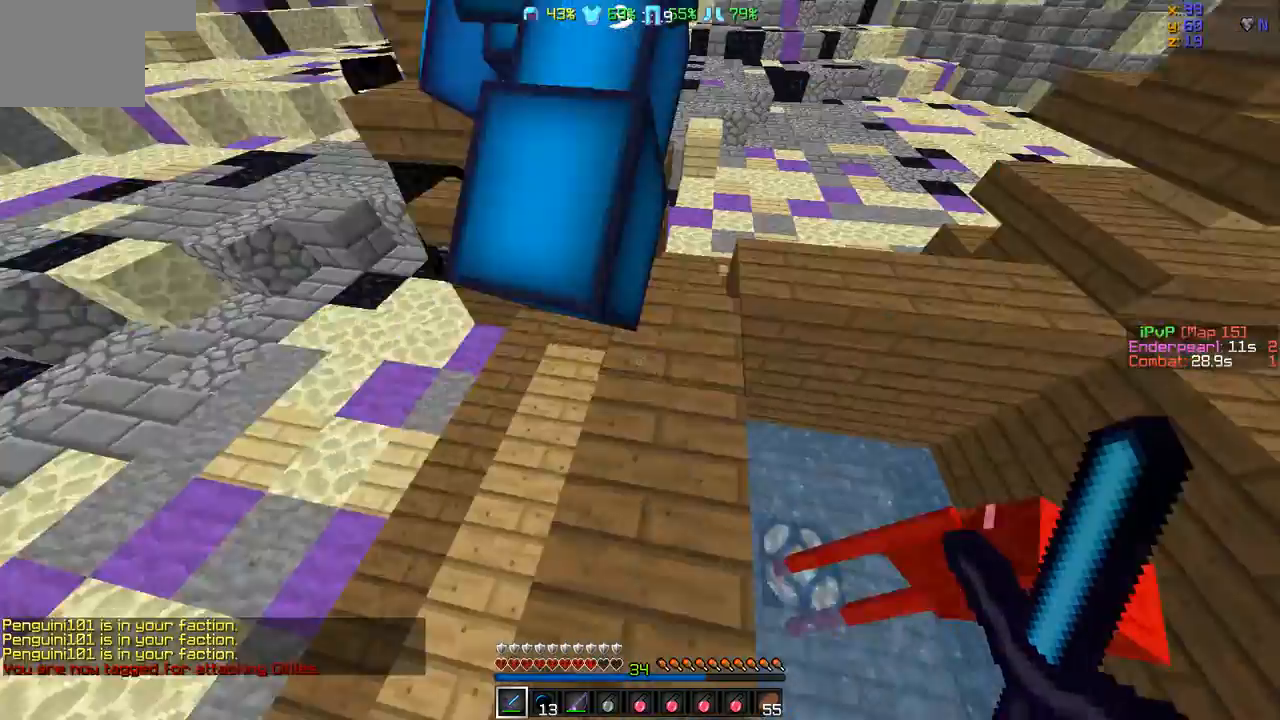
{"keys": ["d", "s"], "events": [[379, "w", "up"], [463, "s", "down"]]}